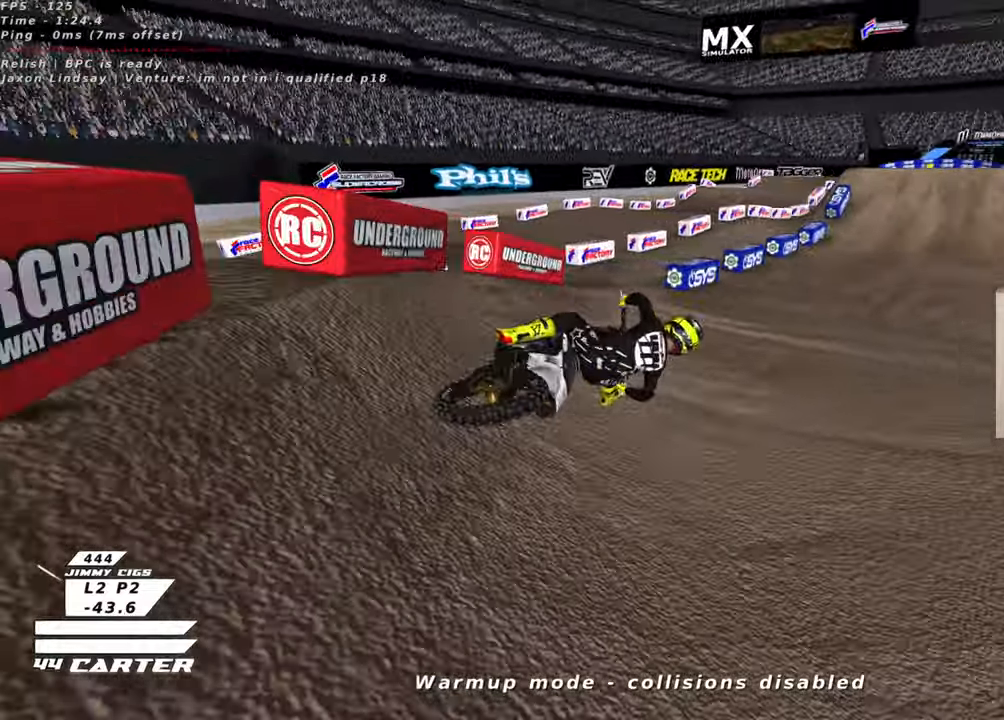
Gameplay with a controller (Xbox layout); each line is a JSON object with the inputs held at the frame after it. "events" lists button and stick changes between this image and that frame as [ms after this image, input, new state], when the widget could be followed in between.
{"buttons": ["A", "R2"], "left_stick": "up-left", "right_stick": "center", "events": [[250, "R3", "up"], [483, "A", "down"]]}
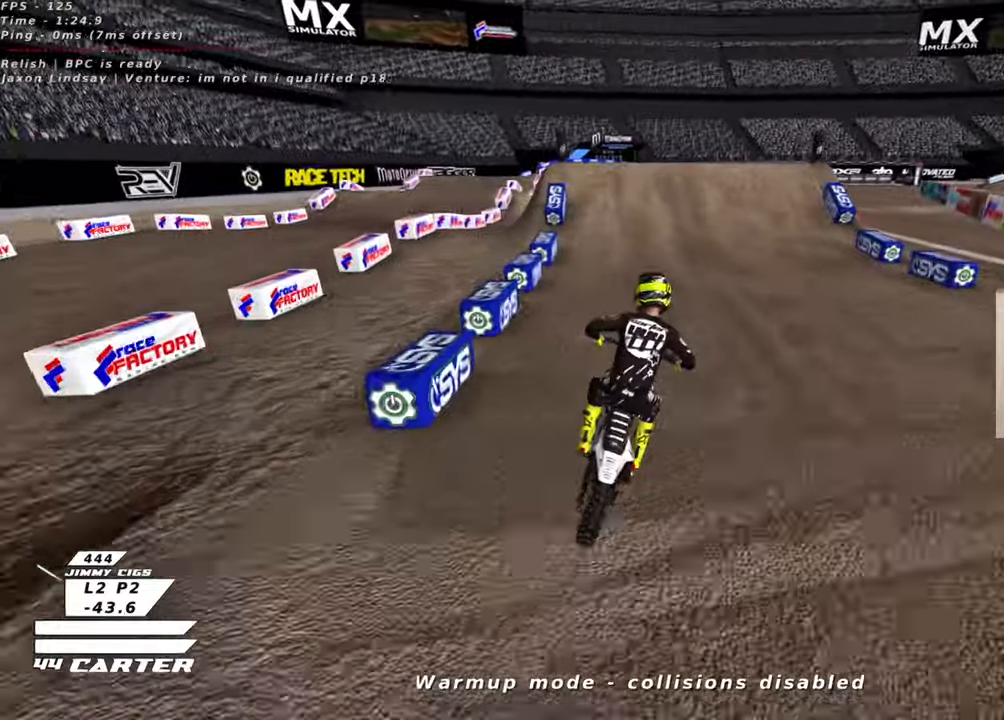
{"buttons": ["A", "R2"], "left_stick": "center", "right_stick": "center", "events": [[133, "A", "up"], [150, "left_stick", "up"], [350, "left_stick", "center"], [433, "A", "down"]]}
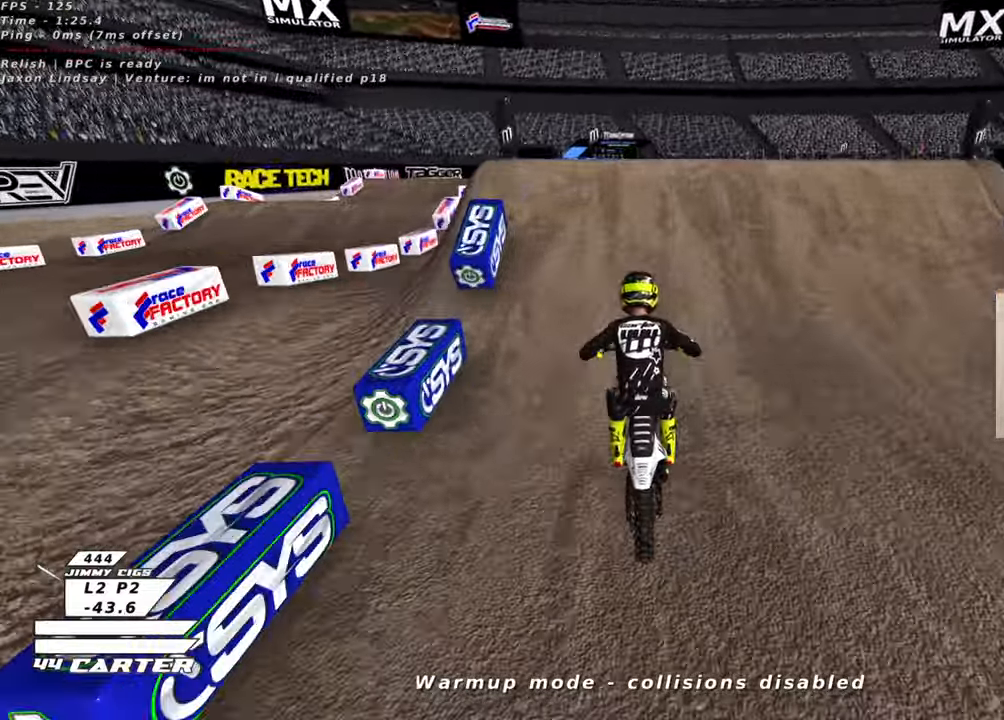
{"buttons": [], "left_stick": "down", "right_stick": "center", "events": [[50, "A", "up"], [66, "left_stick", "right"], [133, "left_stick", "up"], [150, "A", "down"], [233, "A", "up"], [250, "R2", "up"], [250, "left_stick", "left"], [400, "left_stick", "down"], [450, "R2", "down"], [500, "R2", "up"]]}
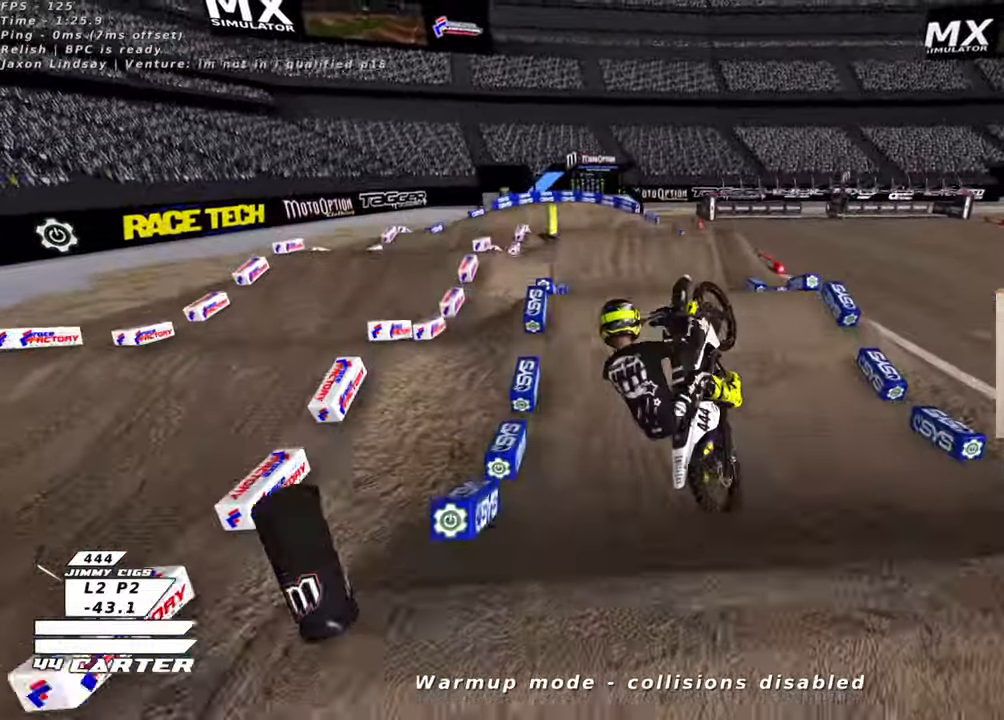
{"buttons": ["A", "R2"], "left_stick": "down", "right_stick": "center", "events": [[150, "R2", "down"], [216, "A", "down"], [266, "L2", "down"], [350, "L2", "up"], [366, "A", "up"], [450, "A", "down"]]}
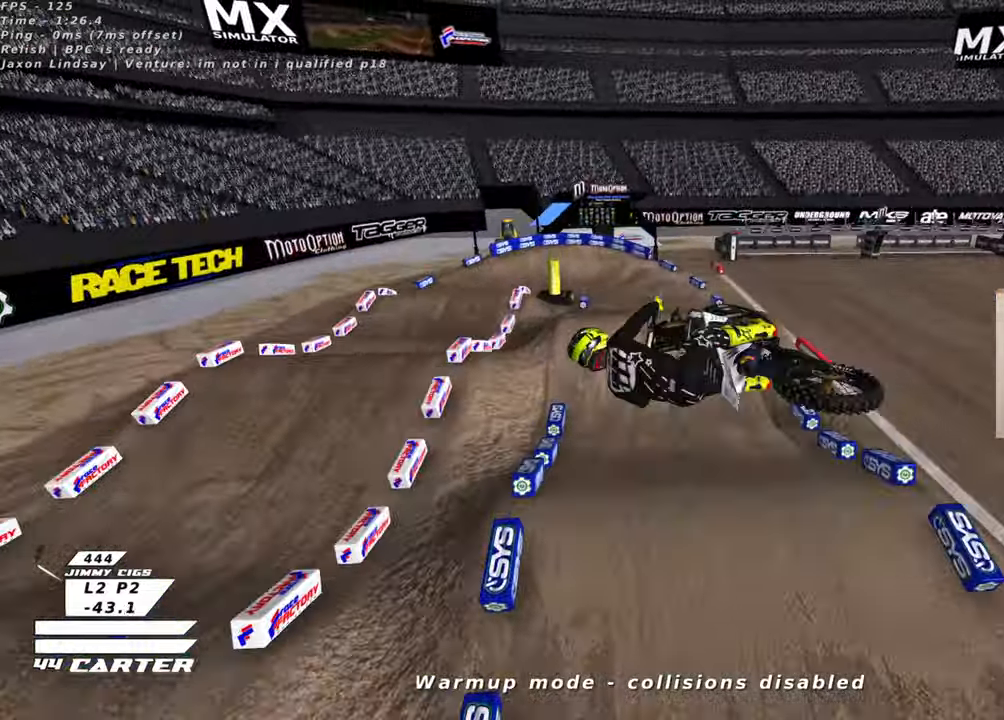
{"buttons": ["R2"], "left_stick": "up", "right_stick": "center"}
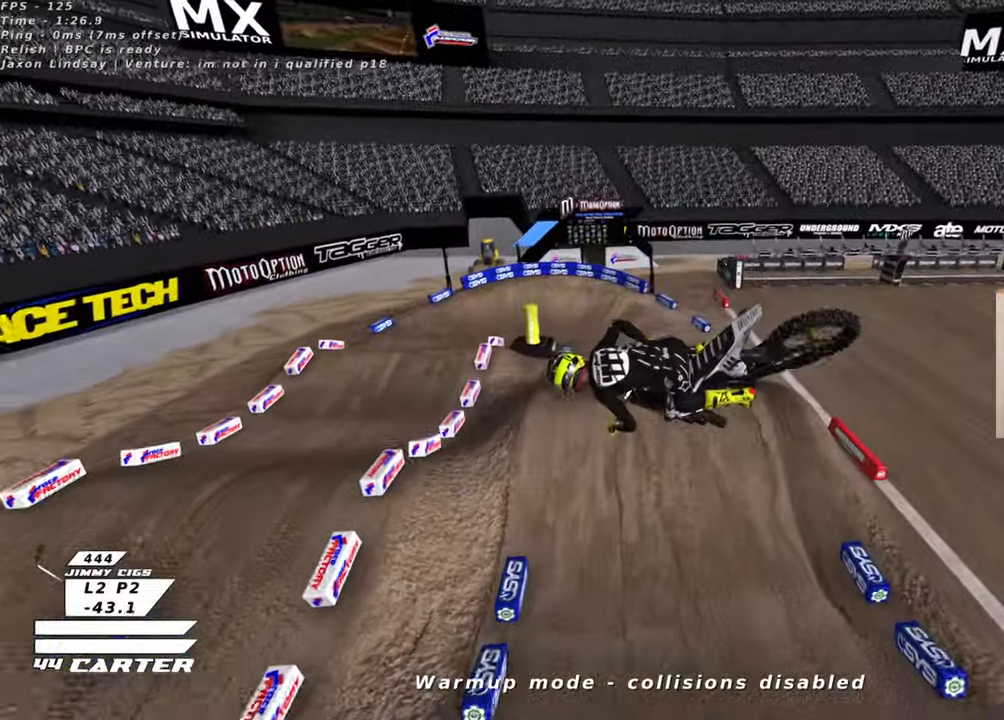
{"buttons": ["L1", "R2"], "left_stick": "down", "right_stick": "center", "events": [[183, "R3", "down"], [216, "L1", "down"], [283, "right_stick", "left"], [350, "L1", "up"], [383, "left_stick", "right"], [416, "R3", "up"], [450, "right_stick", "center"], [500, "L1", "down"], [500, "left_stick", "down"]]}
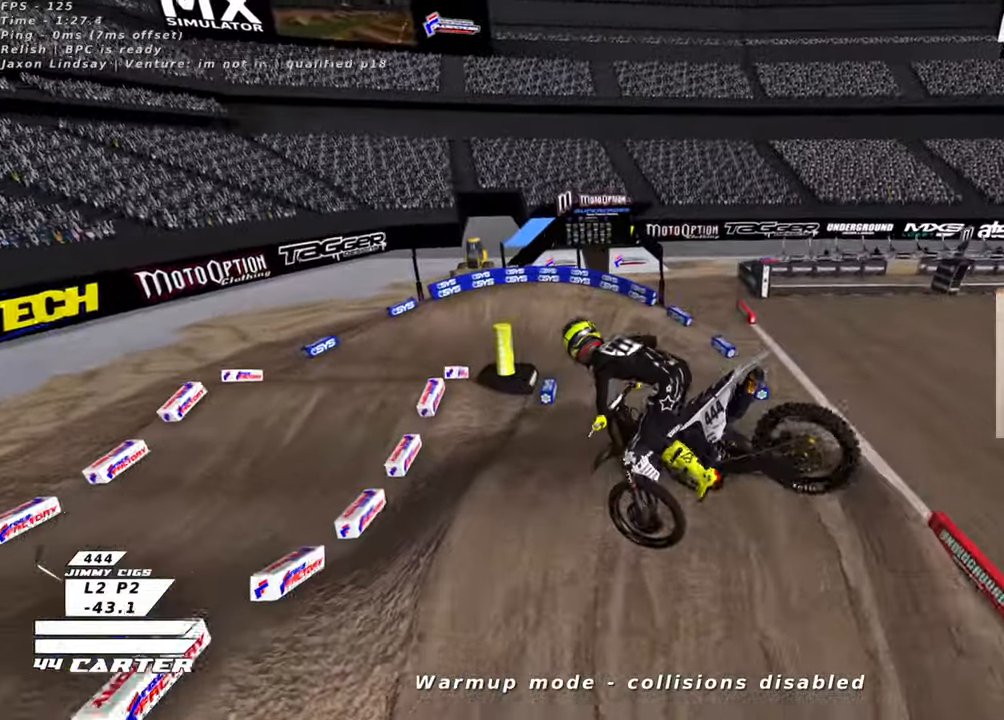
{"buttons": ["X", "R2"], "left_stick": "up-left", "right_stick": "center", "events": [[100, "X", "down"], [166, "L1", "up"], [183, "X", "up"], [283, "X", "down"], [366, "X", "up"], [450, "X", "down"], [466, "left_stick", "up-left"]]}
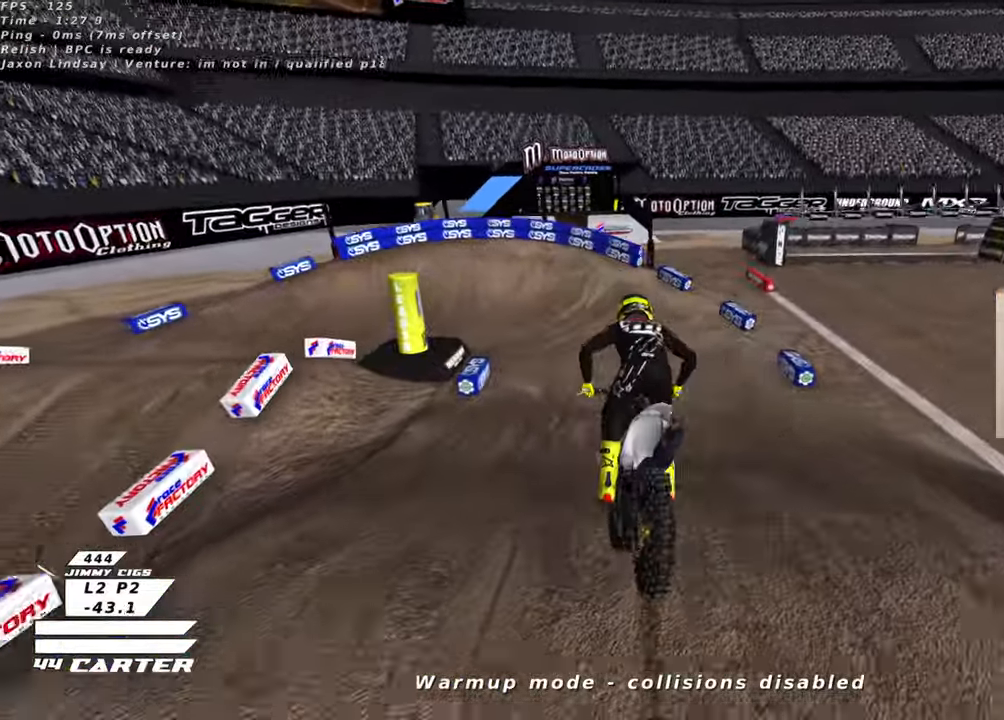
{"buttons": ["R2"], "left_stick": "left", "right_stick": "center", "events": [[16, "left_stick", "up"], [66, "X", "up"], [166, "A", "down"], [166, "left_stick", "up-left"], [316, "A", "up"], [483, "left_stick", "left"]]}
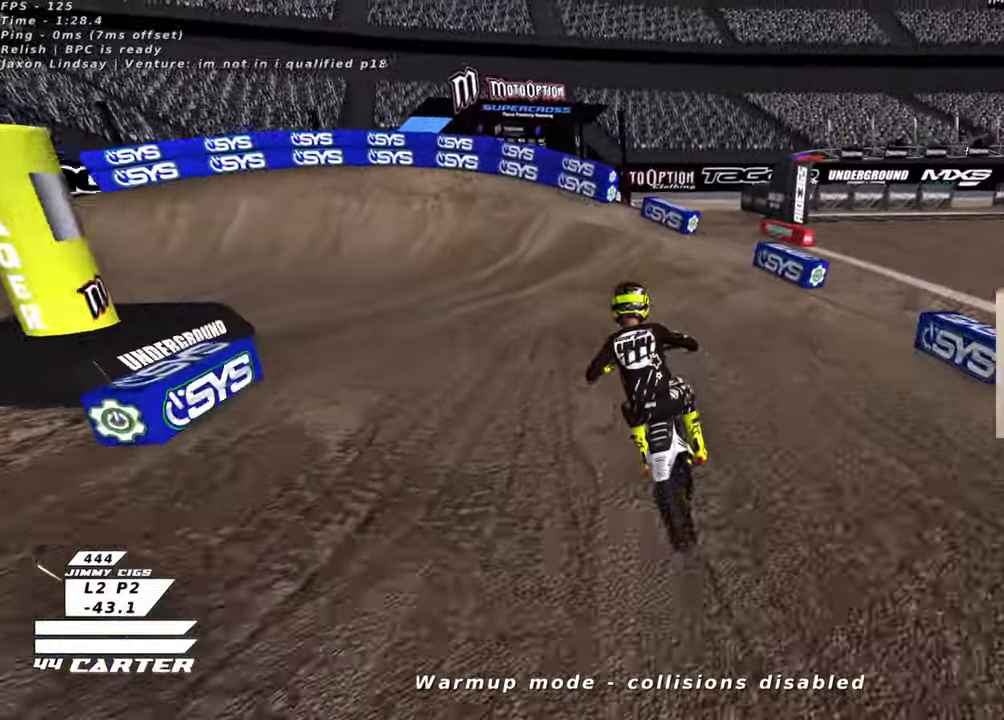
{"buttons": ["X", "L2", "R2"], "left_stick": "up-left", "right_stick": "center", "events": [[66, "X", "down"], [150, "X", "up"], [200, "L2", "down"], [233, "R2", "up"], [266, "X", "down"], [350, "R2", "down"], [350, "X", "up"], [366, "left_stick", "up-left"], [433, "X", "down"]]}
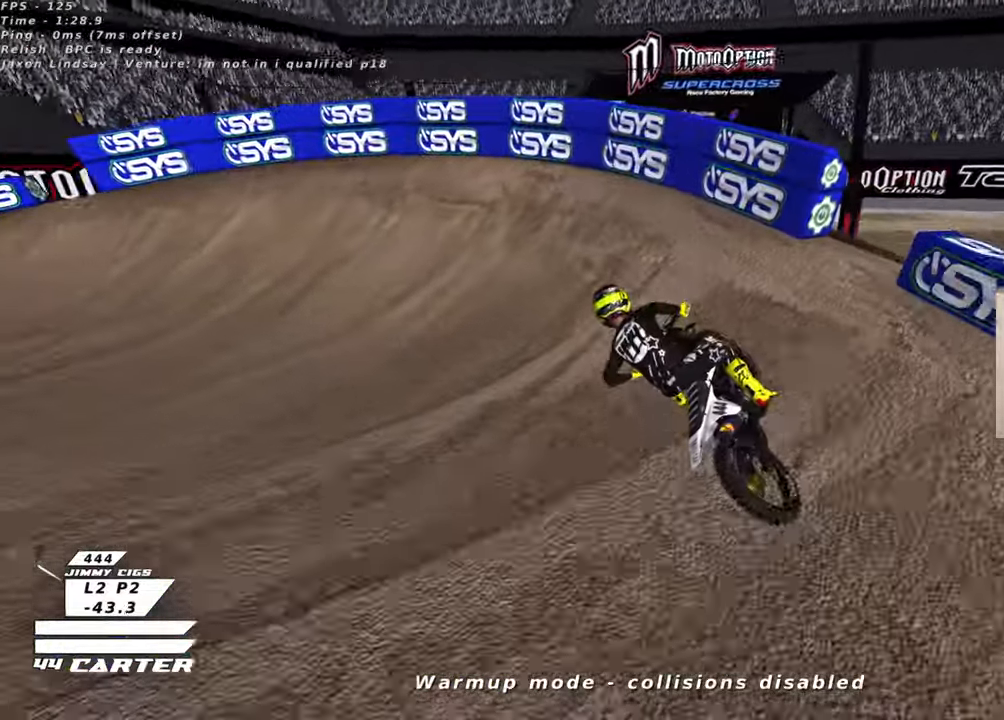
{"buttons": ["R2", "R3"], "left_stick": "up-left", "right_stick": "left", "events": [[16, "X", "up"], [33, "R2", "up"], [150, "L2", "up"], [150, "R2", "down"], [200, "R3", "down"], [200, "right_stick", "left"]]}
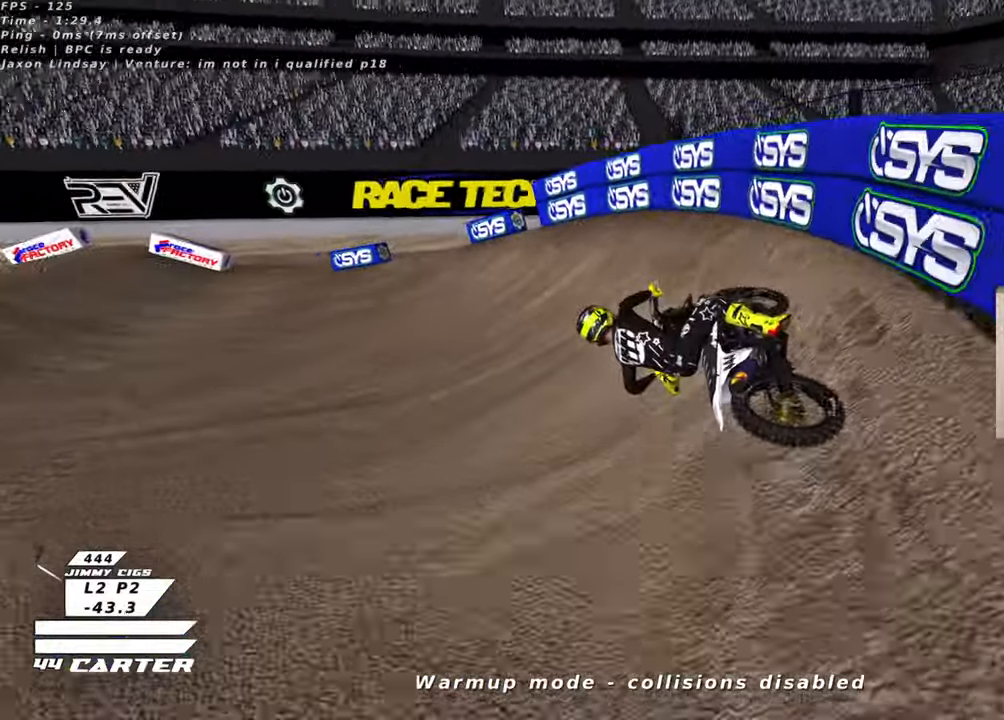
{"buttons": ["R2"], "left_stick": "up-right", "right_stick": "center", "events": [[383, "left_stick", "up-right"], [400, "R3", "up"], [433, "right_stick", "center"]]}
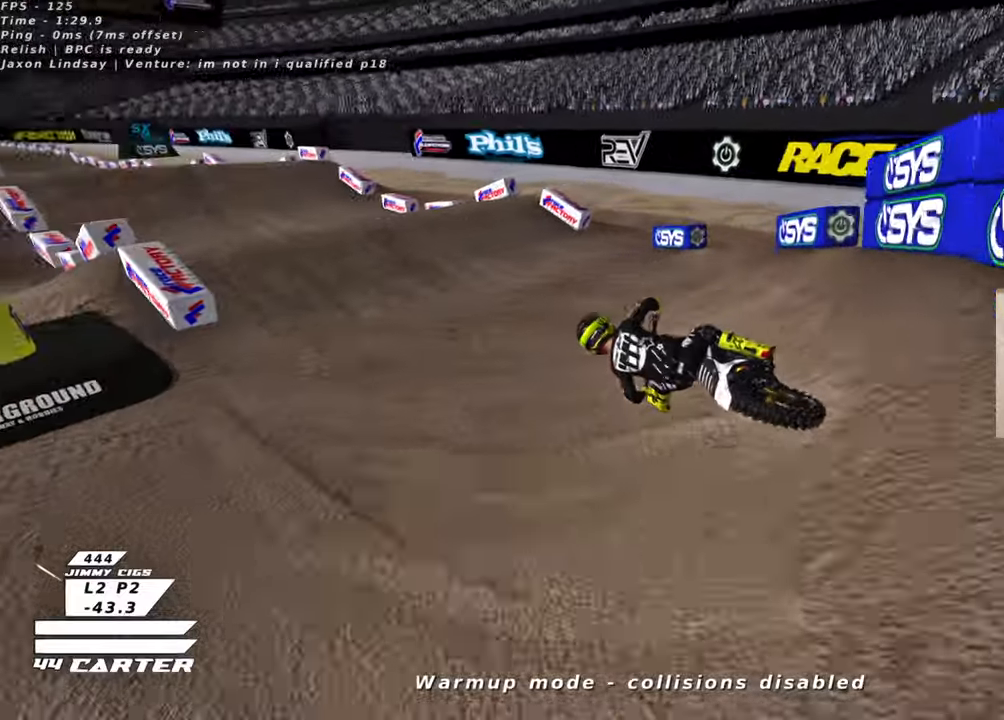
{"buttons": ["R2"], "left_stick": "up-right", "right_stick": "center", "events": [[50, "A", "down"], [66, "left_stick", "right"], [183, "A", "up"], [200, "left_stick", "center"], [266, "A", "down"], [400, "A", "up"], [416, "left_stick", "up-right"]]}
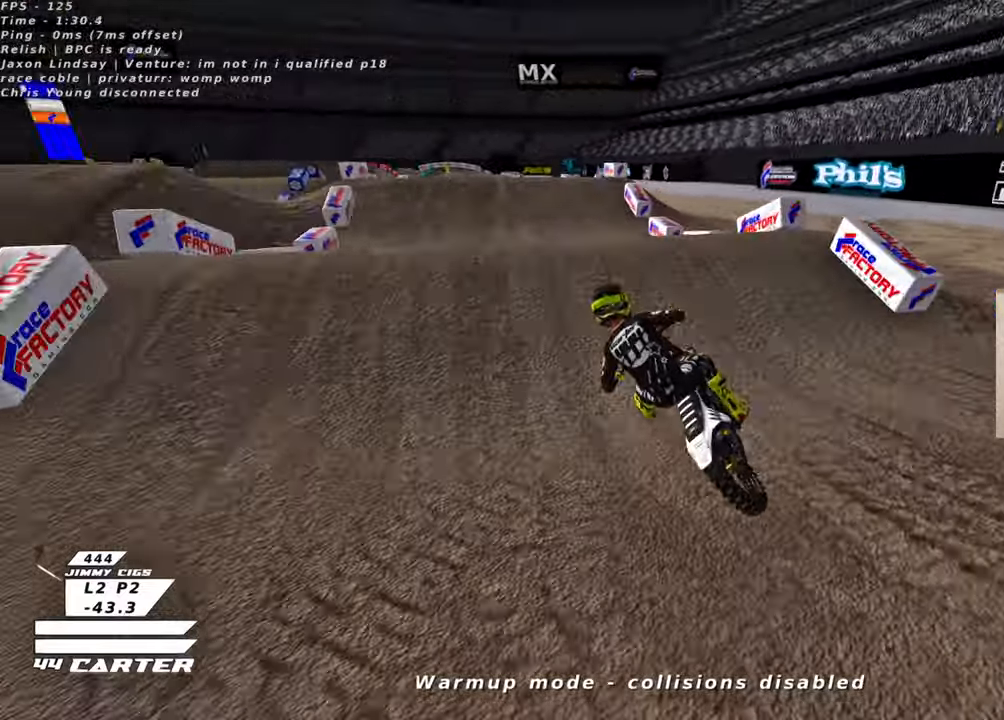
{"buttons": [], "left_stick": "left", "right_stick": "center", "events": [[66, "left_stick", "down-right"], [133, "left_stick", "left"], [166, "A", "down"], [250, "A", "up"], [250, "R2", "up"]]}
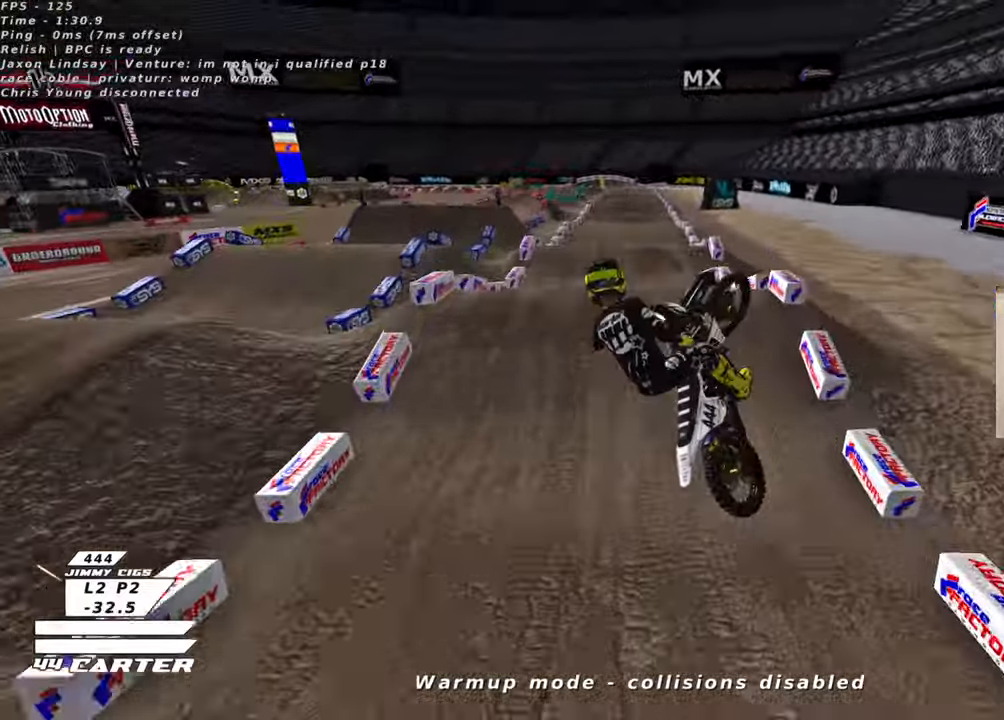
{"buttons": ["R2", "R3"], "left_stick": "down-right", "right_stick": "down-left", "events": [[33, "L1", "down"], [50, "right_stick", "down-left"], [66, "R3", "down"], [66, "left_stick", "down-left"], [216, "left_stick", "down"], [433, "L1", "up"], [433, "R2", "down"], [483, "left_stick", "down-right"]]}
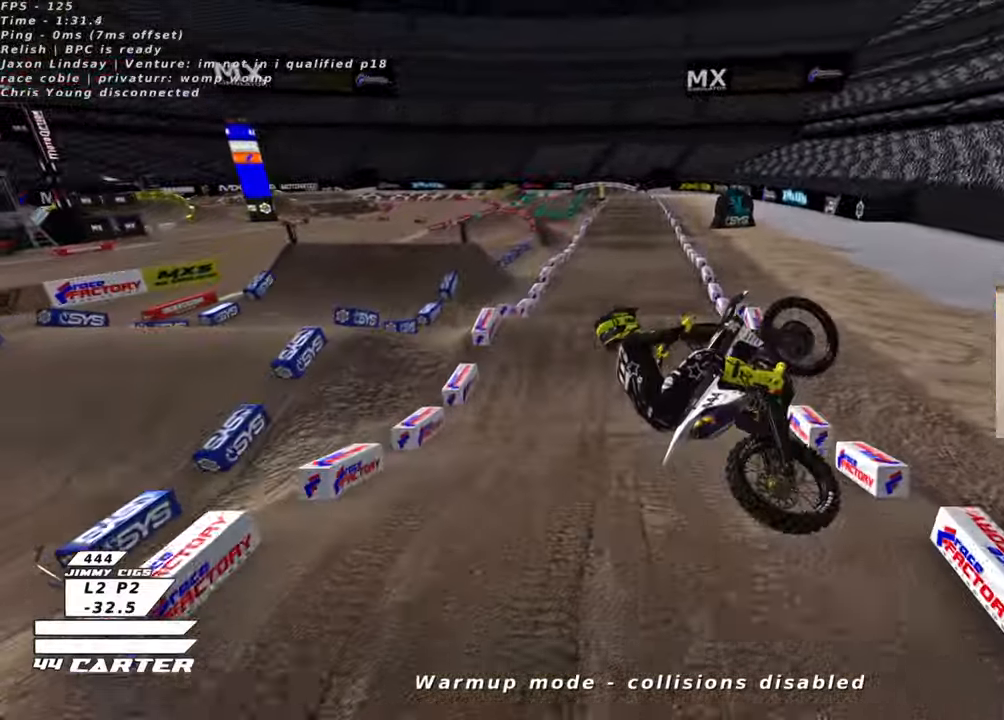
{"buttons": ["L1", "R2", "R3"], "left_stick": "right", "right_stick": "down-left", "events": [[200, "left_stick", "right"], [383, "L1", "down"]]}
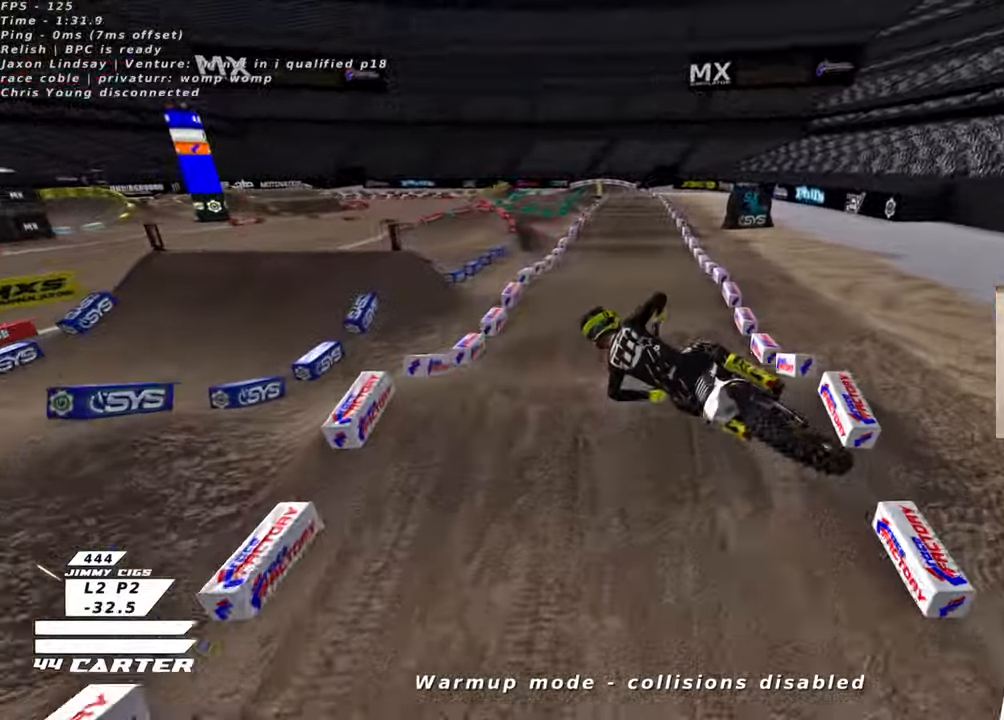
{"buttons": ["X", "R2"], "left_stick": "up-right", "right_stick": "center", "events": [[83, "left_stick", "down-right"], [150, "R2", "up"], [183, "L1", "up"], [216, "R3", "up"], [216, "left_stick", "left"], [300, "right_stick", "center"], [316, "left_stick", "up"], [333, "R2", "down"], [366, "left_stick", "up-right"], [416, "X", "down"]]}
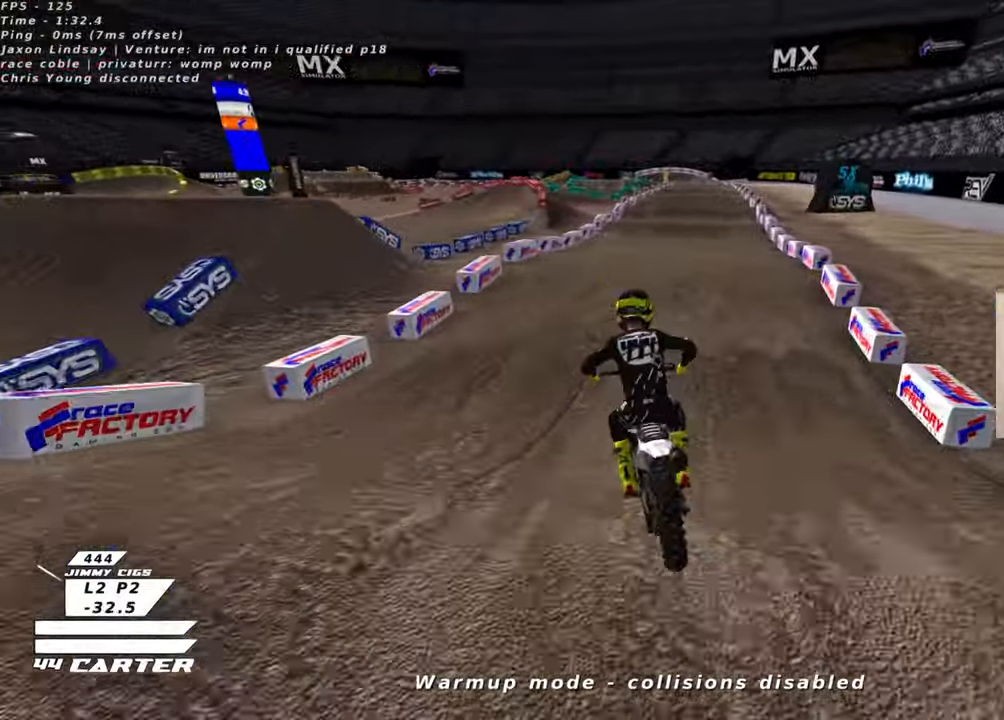
{"buttons": ["R2"], "left_stick": "center", "right_stick": "center", "events": [[16, "X", "up"], [83, "X", "down"], [166, "X", "up"], [283, "left_stick", "up"], [500, "left_stick", "center"]]}
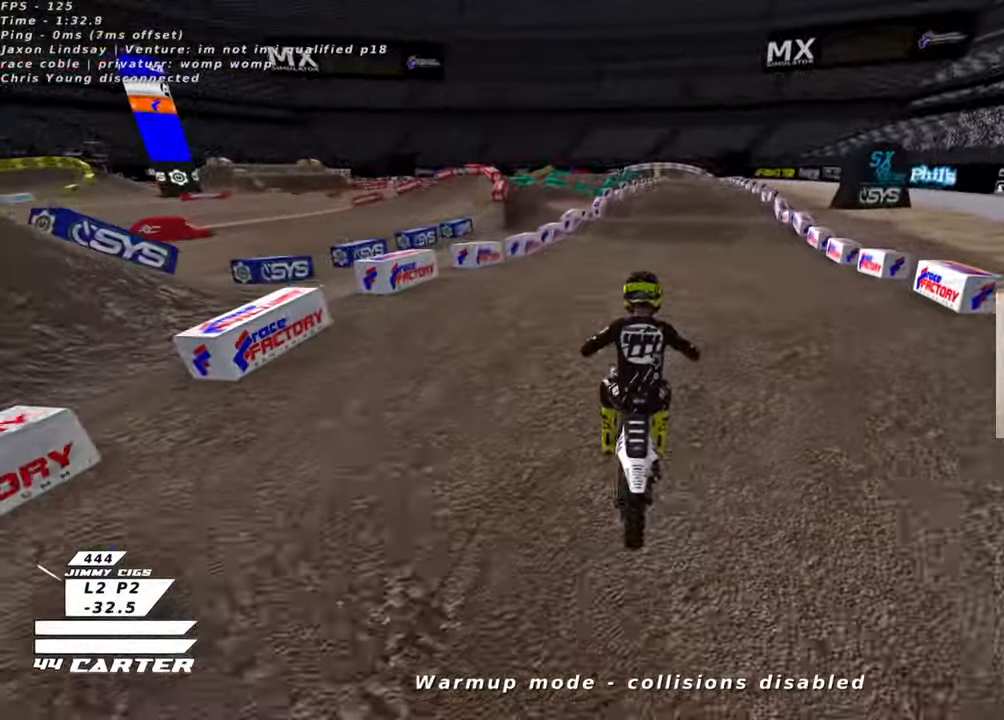
{"buttons": ["R2"], "left_stick": "center", "right_stick": "center", "events": [[100, "R2", "up"], [100, "left_stick", "down"], [233, "R2", "down"], [450, "left_stick", "right"], [500, "left_stick", "center"]]}
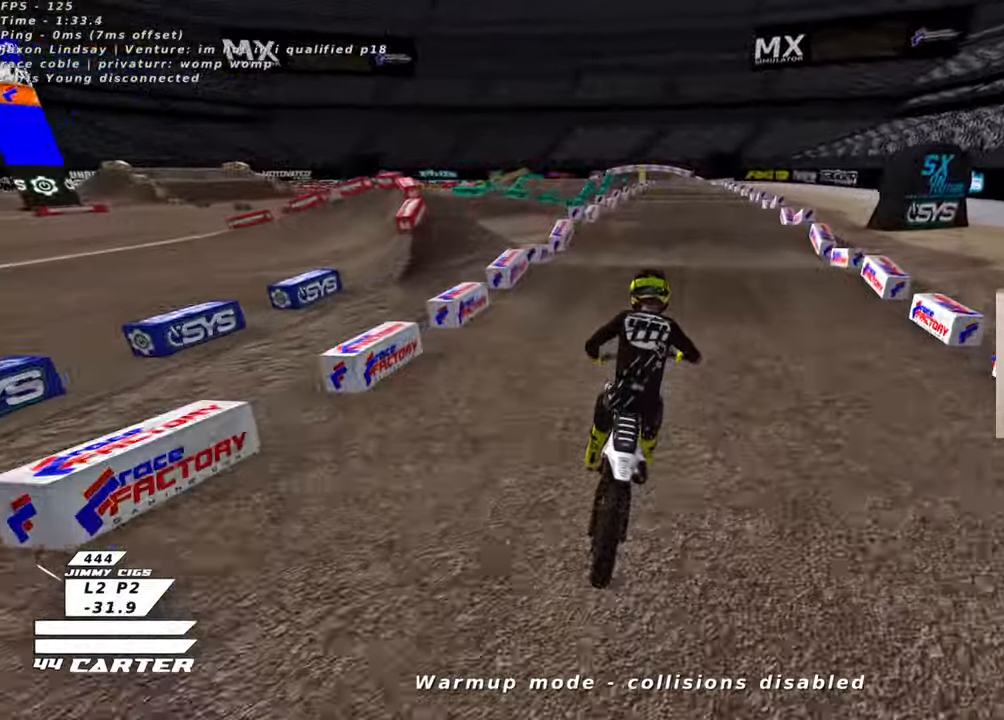
{"buttons": ["R2"], "left_stick": "down", "right_stick": "center", "events": [[233, "left_stick", "up"], [433, "left_stick", "down"]]}
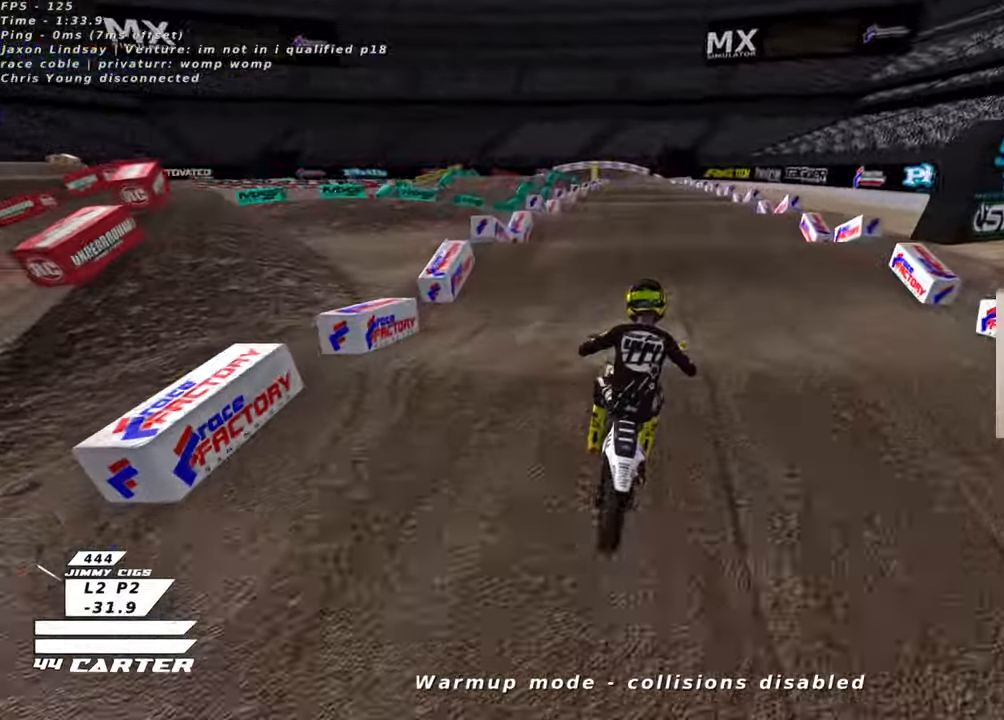
{"buttons": ["R2"], "left_stick": "center", "right_stick": "center", "events": [[33, "left_stick", "center"], [350, "left_stick", "down"], [466, "left_stick", "center"]]}
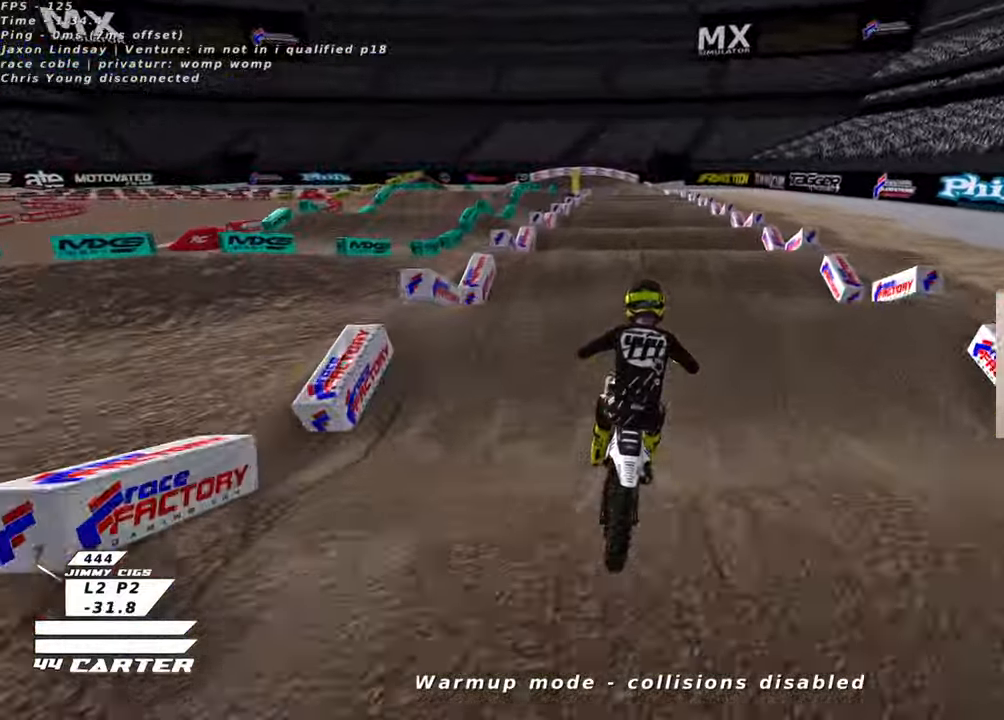
{"buttons": ["R2"], "left_stick": "down", "right_stick": "center", "events": [[166, "left_stick", "down"], [300, "left_stick", "center"], [500, "left_stick", "down"]]}
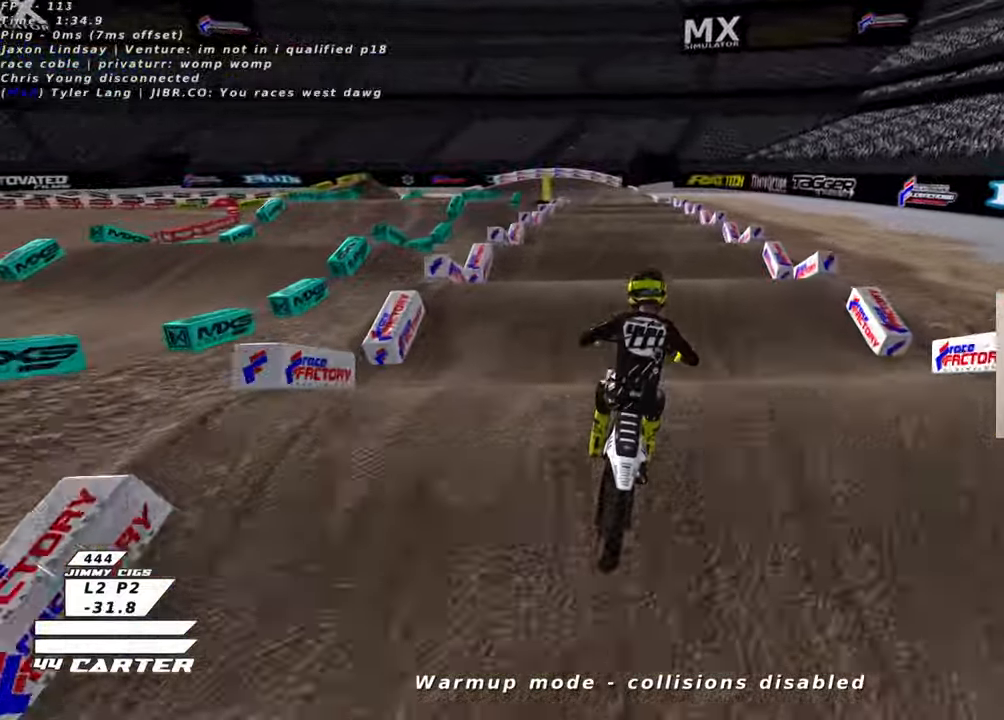
{"buttons": ["R2"], "left_stick": "down-left", "right_stick": "center", "events": [[150, "left_stick", "center"], [366, "left_stick", "down-left"]]}
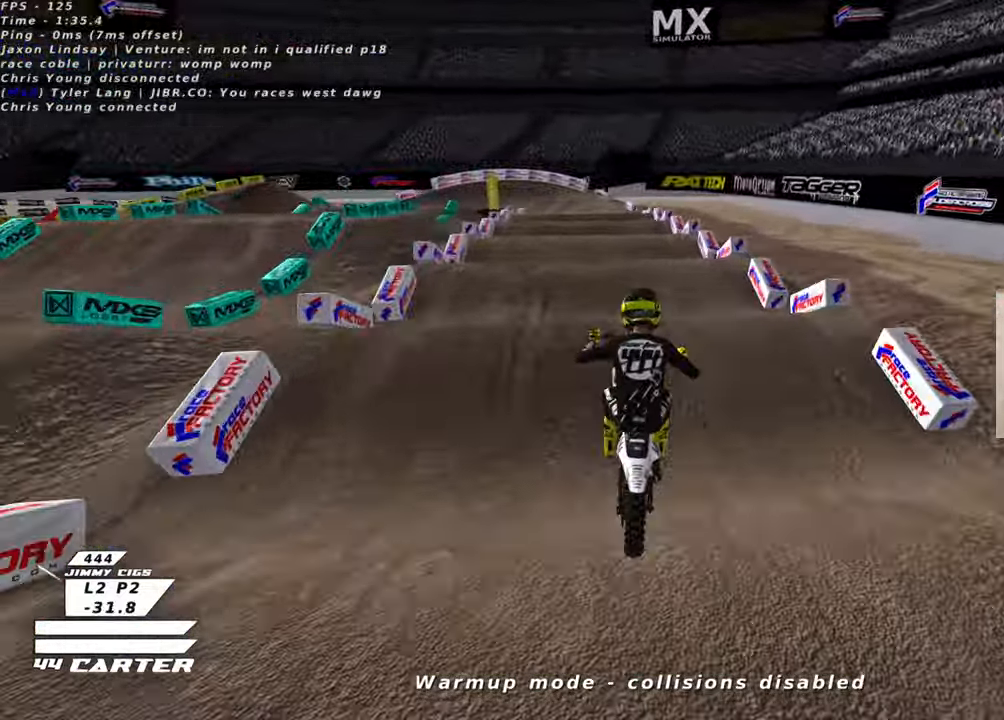
{"buttons": ["R2"], "left_stick": "up", "right_stick": "center", "events": [[16, "left_stick", "center"], [150, "R2", "up"], [200, "R2", "down"], [300, "left_stick", "up"]]}
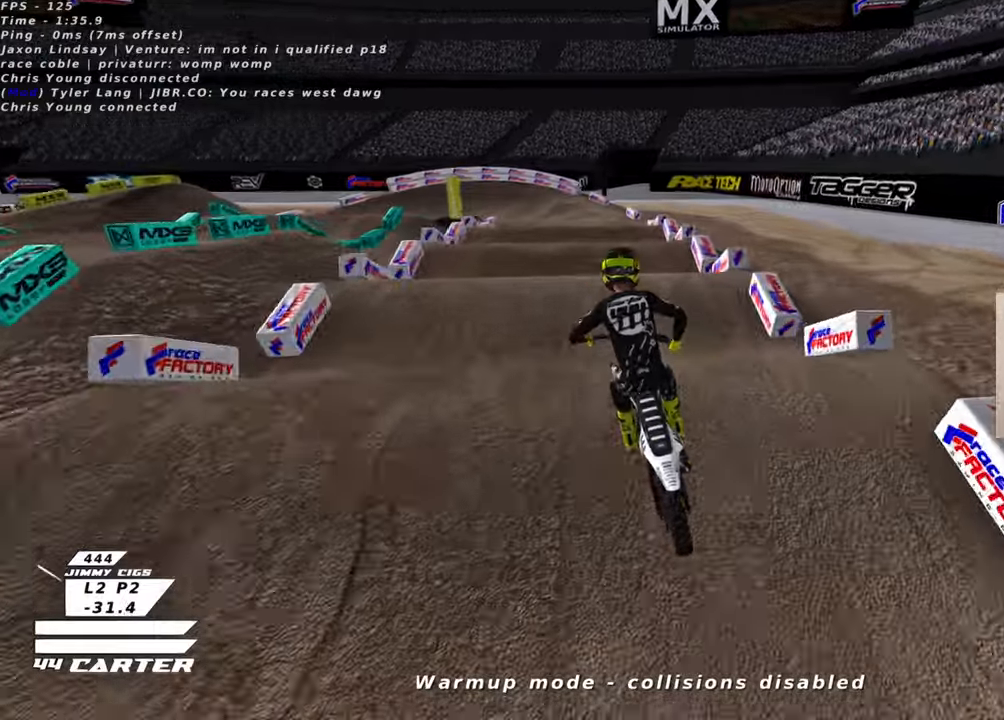
{"buttons": [], "left_stick": "down-left", "right_stick": "center", "events": [[16, "left_stick", "down"], [100, "A", "down"], [200, "A", "up"], [200, "left_stick", "up"], [216, "R2", "up"], [300, "left_stick", "center"], [366, "left_stick", "down-left"]]}
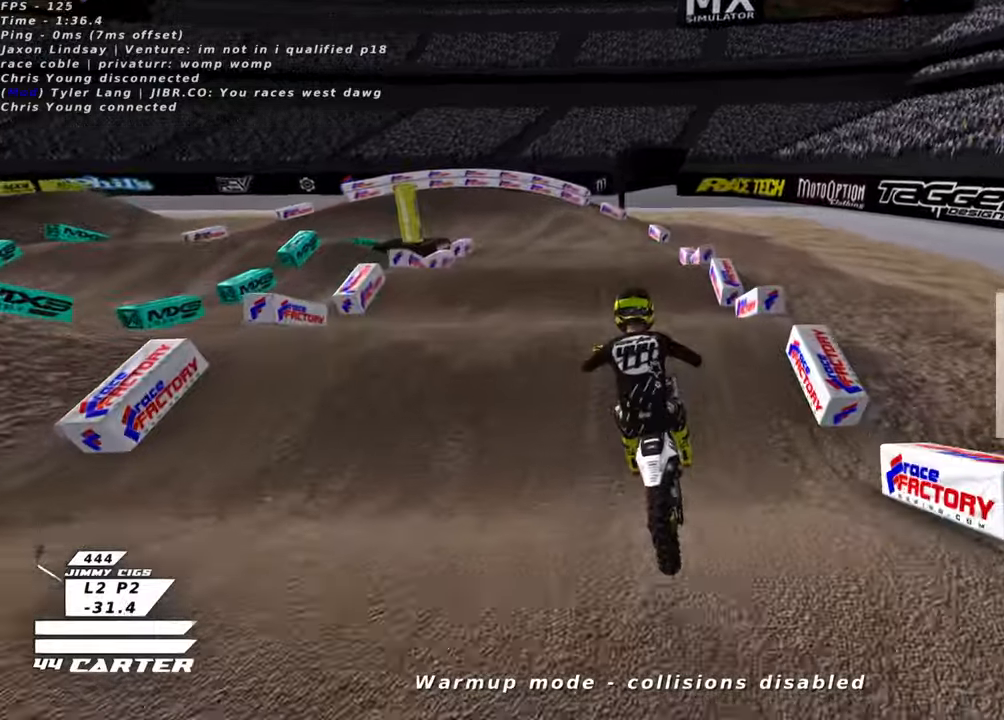
{"buttons": [], "left_stick": "up", "right_stick": "center"}
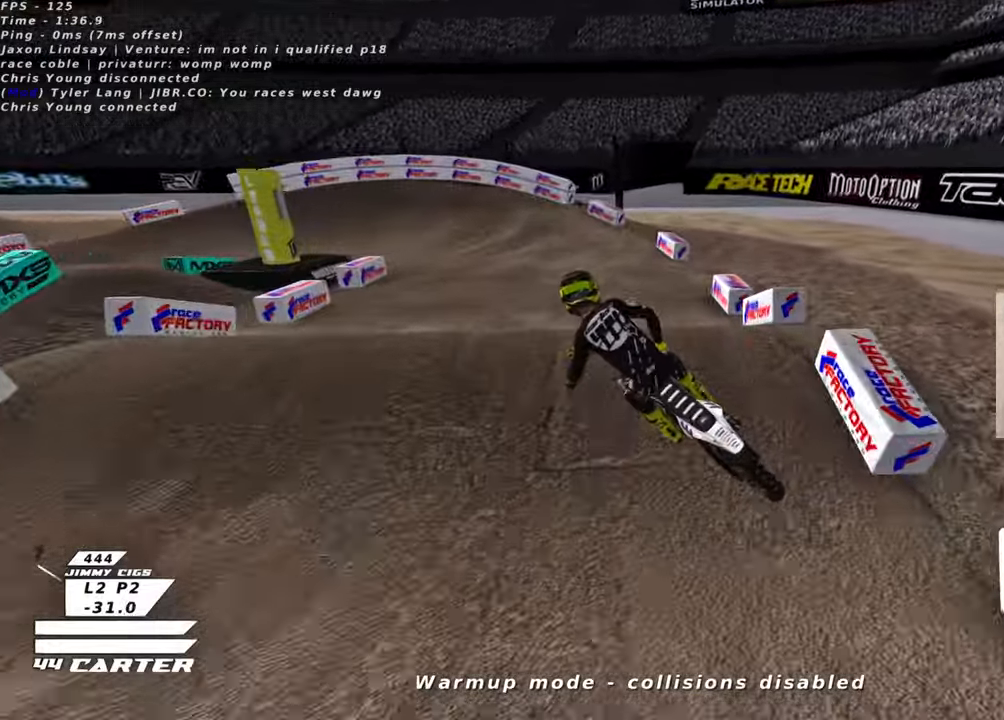
{"buttons": ["R2"], "left_stick": "up-right", "right_stick": "center", "events": [[50, "left_stick", "right"], [100, "R2", "down"], [100, "left_stick", "down-right"], [183, "A", "down"], [316, "A", "up"], [400, "A", "down"], [466, "left_stick", "up-right"], [500, "A", "up"]]}
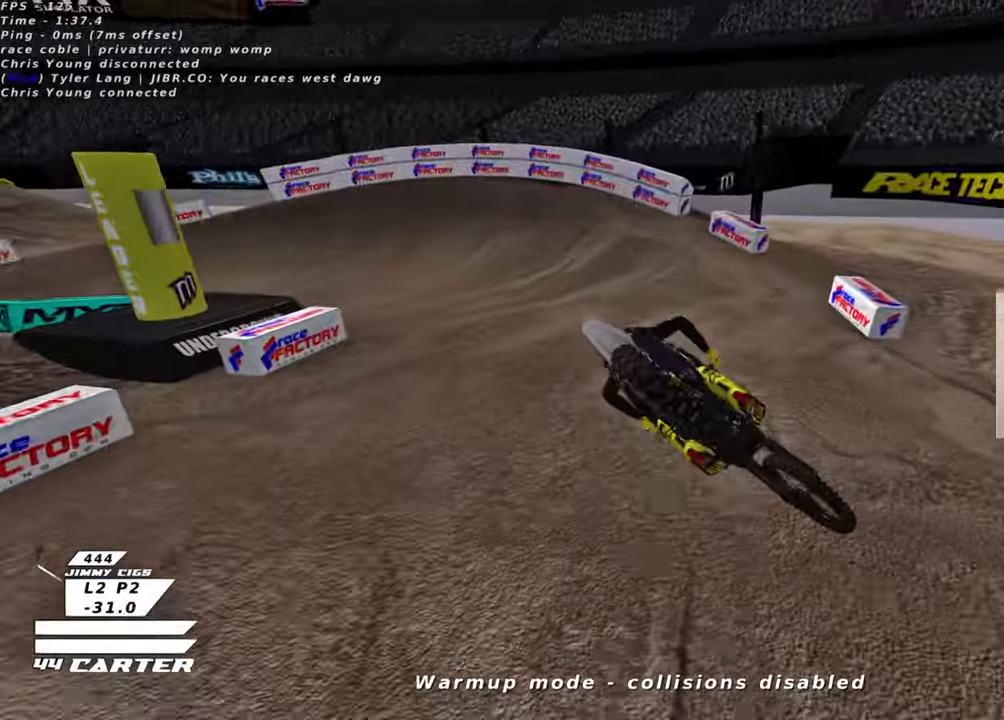
{"buttons": [], "left_stick": "center", "right_stick": "center", "events": [[100, "A", "down"], [100, "R2", "up"], [166, "A", "up"], [200, "left_stick", "up"], [316, "left_stick", "center"]]}